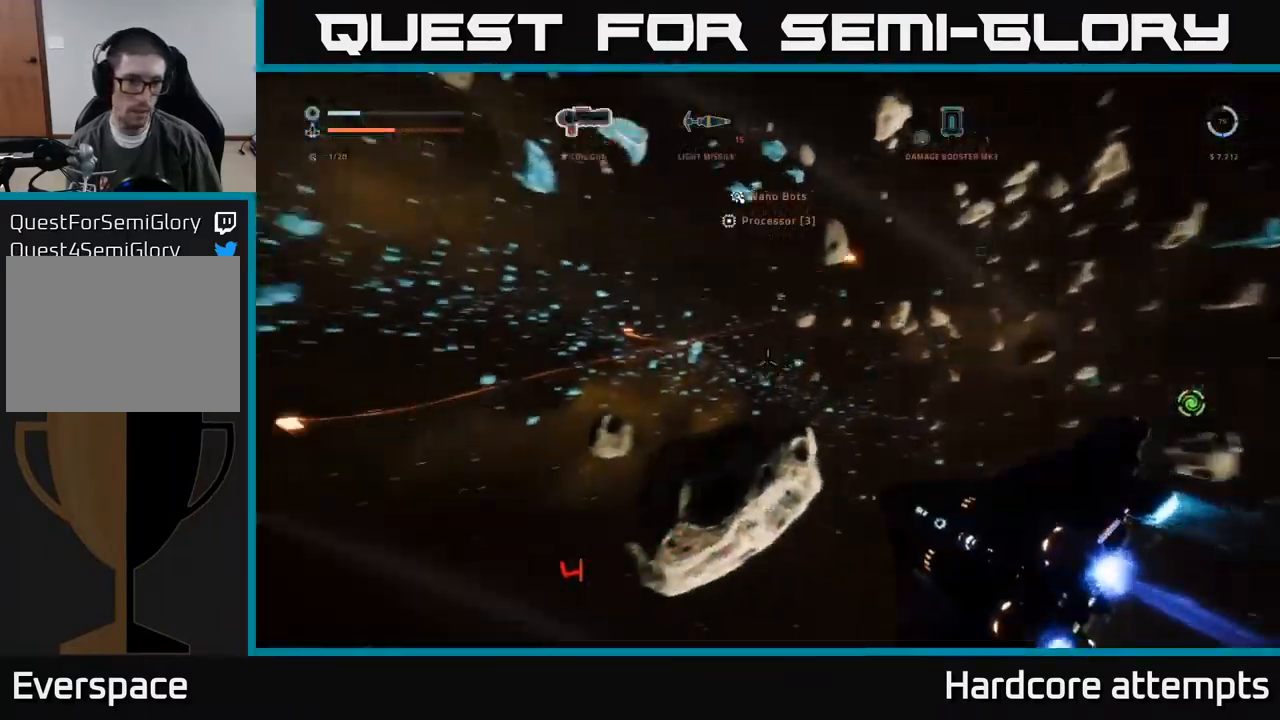
Gameplay with a controller (Xbox layout); each line is a JSON object with the inputs held at the frame after it. "events" lists button and stick changes between this image and that frame as [ms after this image, input, new state], when the widget could be followed in between.
{"buttons": ["X", "L1"], "left_stick": "left", "right_stick": "up", "events": [[67, "right_stick", "down"], [234, "L1", "down"], [250, "R1", "down"], [267, "right_stick", "down-left"], [334, "R1", "up"], [367, "right_stick", "center"], [434, "right_stick", "up"]]}
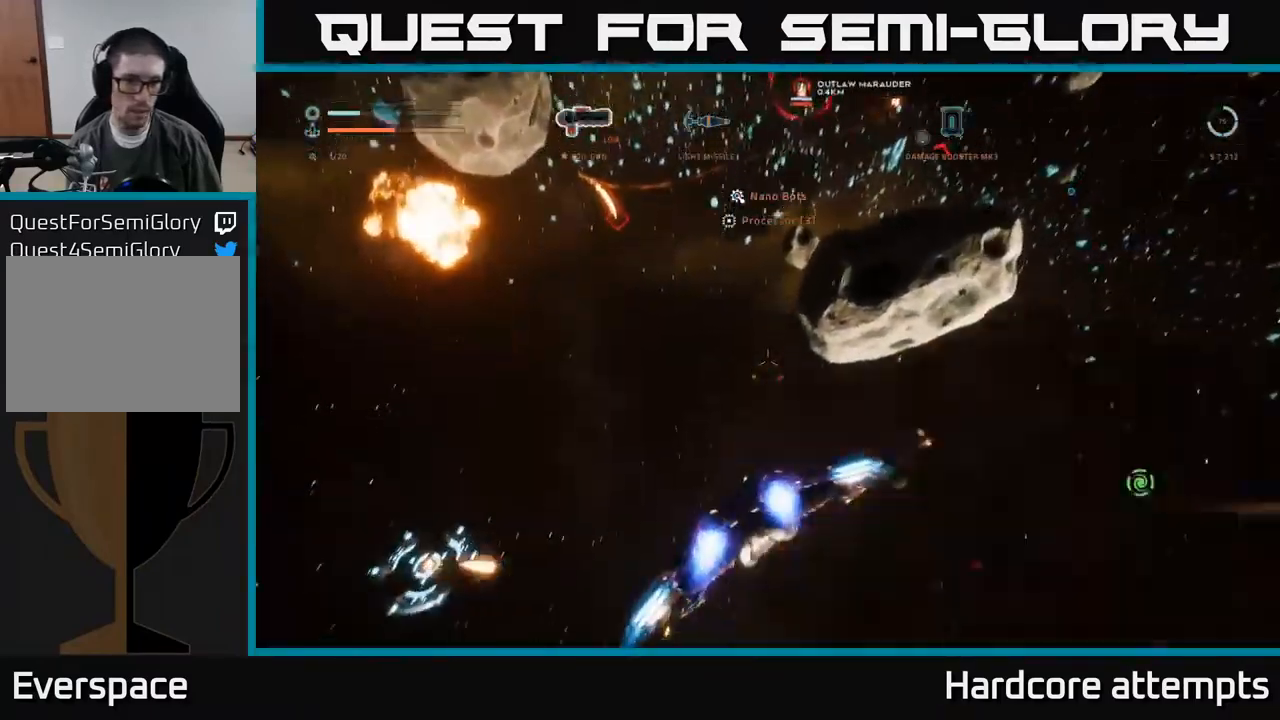
{"buttons": ["A", "L1"], "left_stick": "left", "right_stick": "up", "events": [[217, "X", "up"], [417, "A", "down"]]}
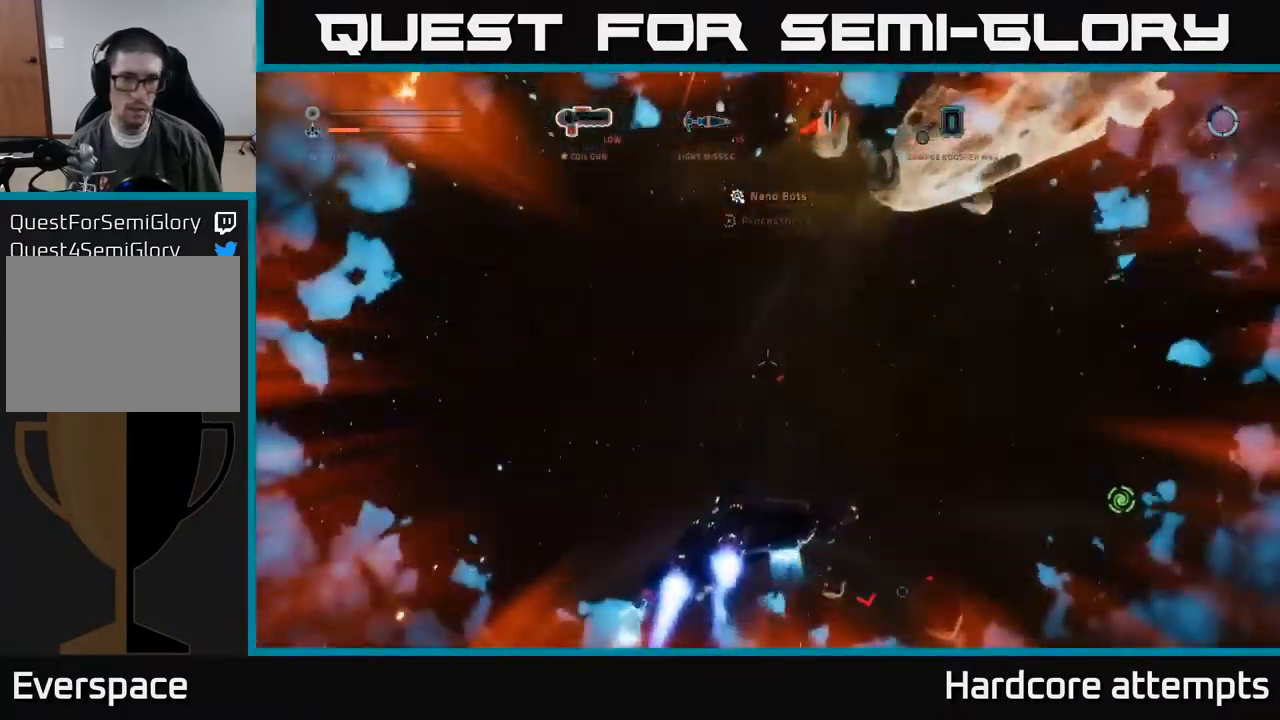
{"buttons": [], "left_stick": "left", "right_stick": "up-right", "events": [[50, "right_stick", "up-right"], [467, "A", "up"], [484, "L1", "up"]]}
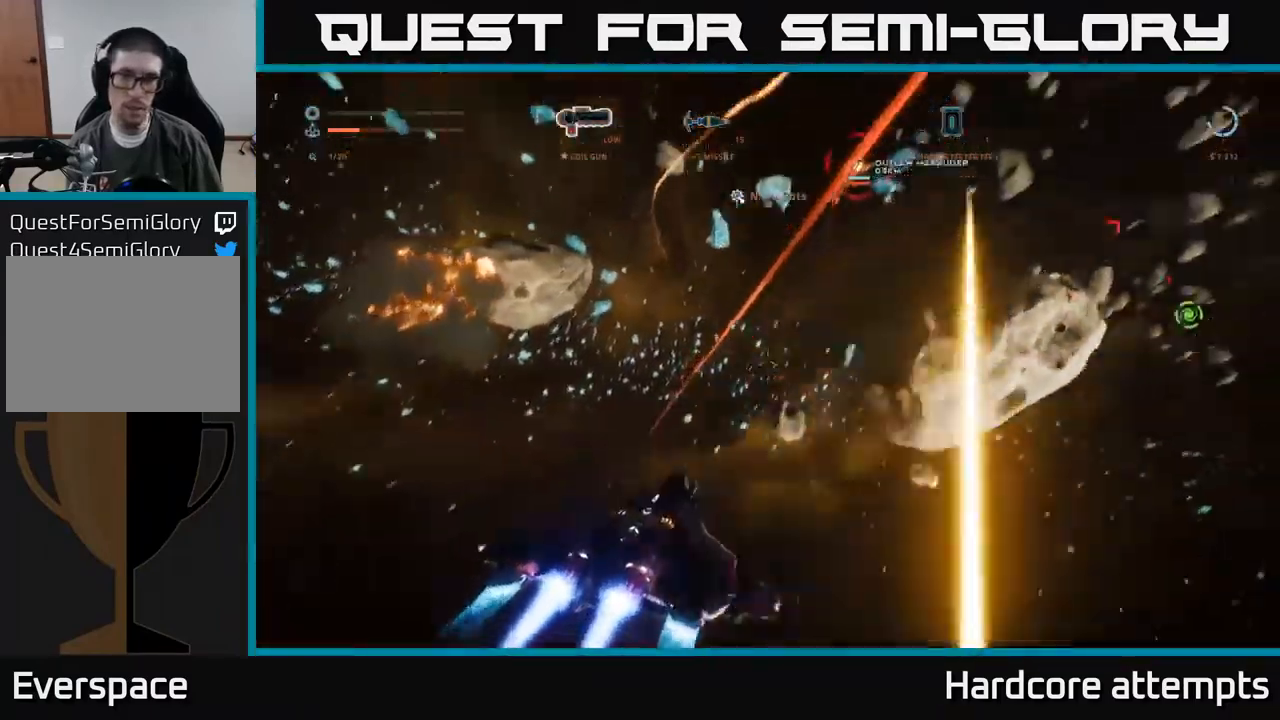
{"buttons": ["A"], "left_stick": "down", "right_stick": "left", "events": [[167, "A", "down"], [217, "L3", "down"], [284, "left_stick", "down-left"], [334, "right_stick", "left"], [350, "R1", "down"], [417, "L3", "up"], [434, "R1", "up"], [500, "left_stick", "down"]]}
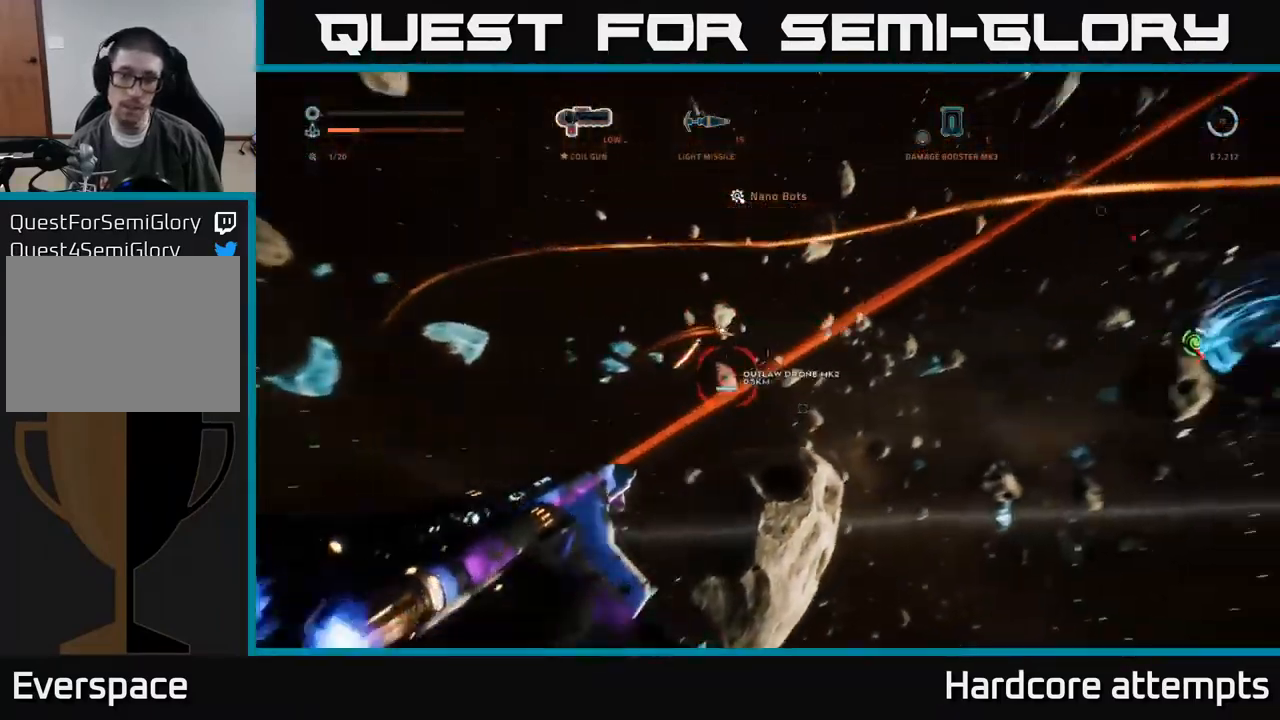
{"buttons": ["X", "R2", "L3"], "left_stick": "down-right", "right_stick": "center", "events": [[17, "right_stick", "up-left"], [117, "left_stick", "down-right"], [134, "right_stick", "center"], [217, "R2", "down"], [234, "L3", "down"], [234, "right_stick", "down-right"], [300, "R2", "up"], [317, "A", "up"], [367, "X", "down"], [367, "right_stick", "down-left"], [434, "R2", "down"], [434, "right_stick", "center"]]}
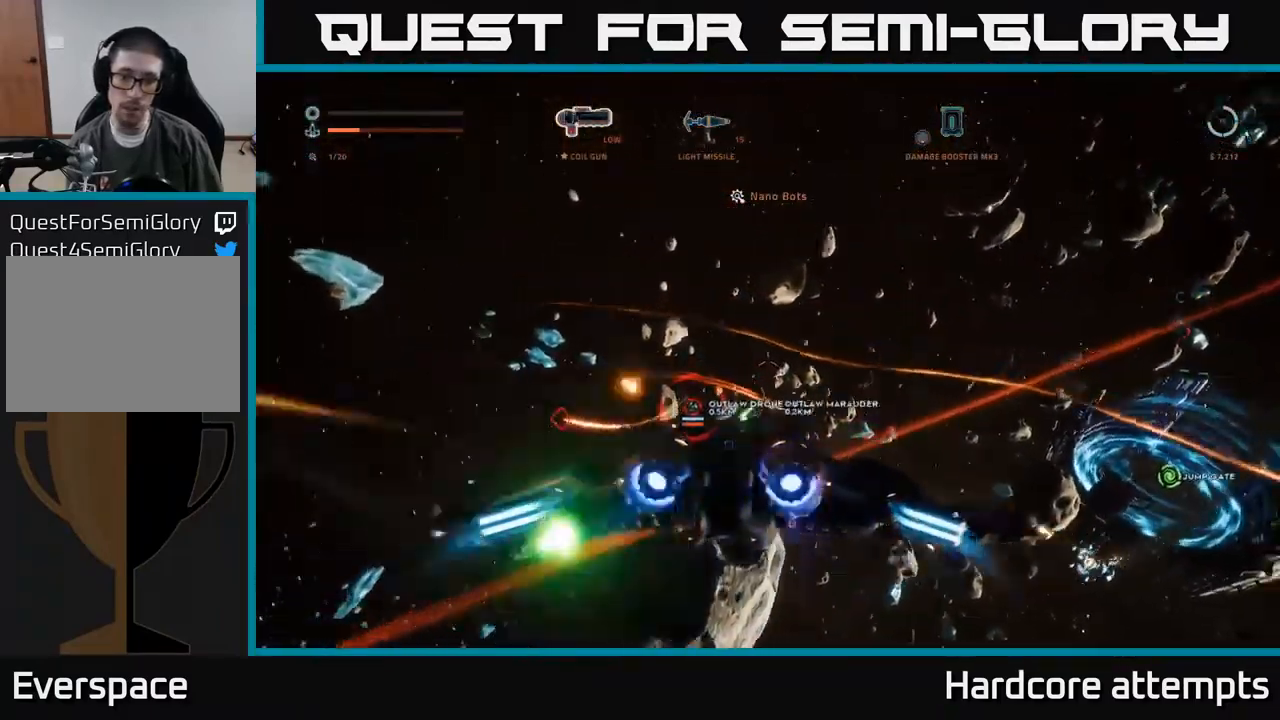
{"buttons": ["X", "L1"], "left_stick": "left", "right_stick": "up-left", "events": [[17, "L3", "up"], [34, "R2", "up"], [34, "right_stick", "down-right"], [50, "left_stick", "up-right"], [84, "right_stick", "down"], [100, "left_stick", "up"], [117, "R2", "down"], [150, "L1", "down"], [234, "R2", "up"], [234, "left_stick", "up-left"], [234, "right_stick", "left"], [284, "right_stick", "up-left"], [317, "R2", "down"], [334, "left_stick", "left"], [400, "R2", "up"]]}
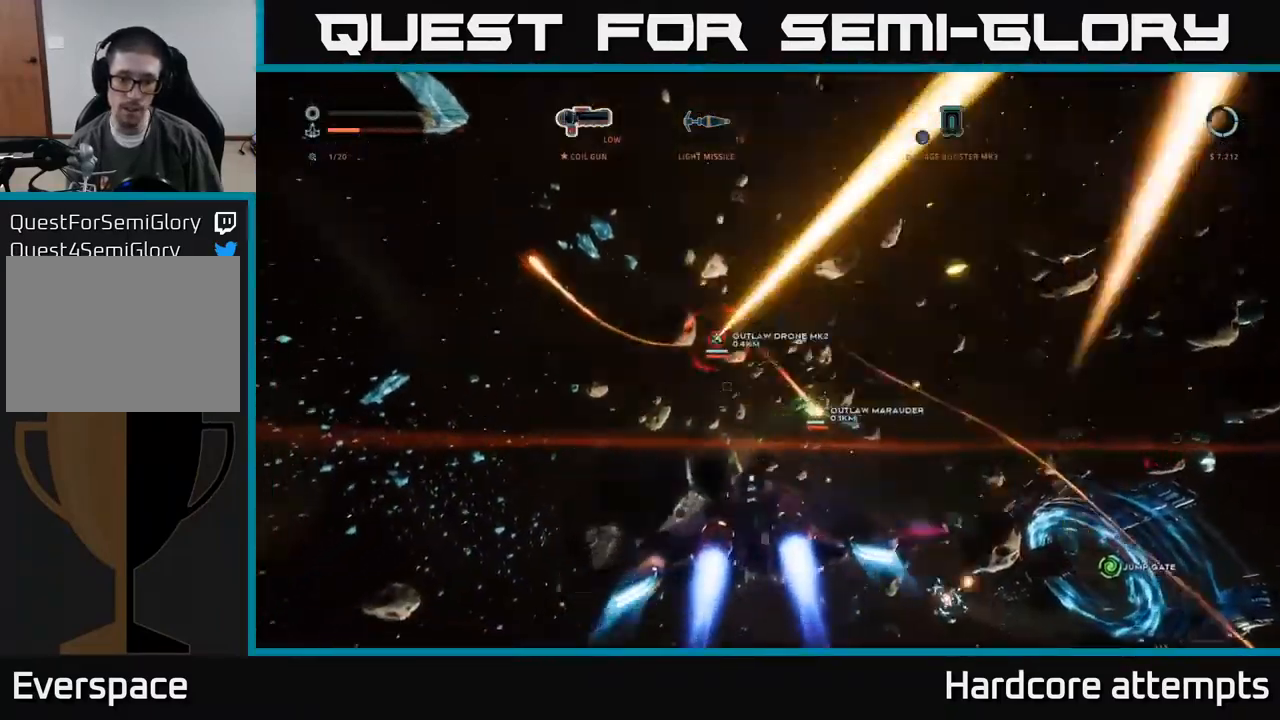
{"buttons": ["A"], "left_stick": "down-left", "right_stick": "right", "events": [[84, "right_stick", "up-right"], [200, "R1", "down"], [284, "R1", "up"], [284, "X", "up"], [301, "L1", "up"], [367, "A", "down"], [367, "R2", "down"], [401, "left_stick", "down-left"], [434, "right_stick", "right"], [484, "R2", "up"]]}
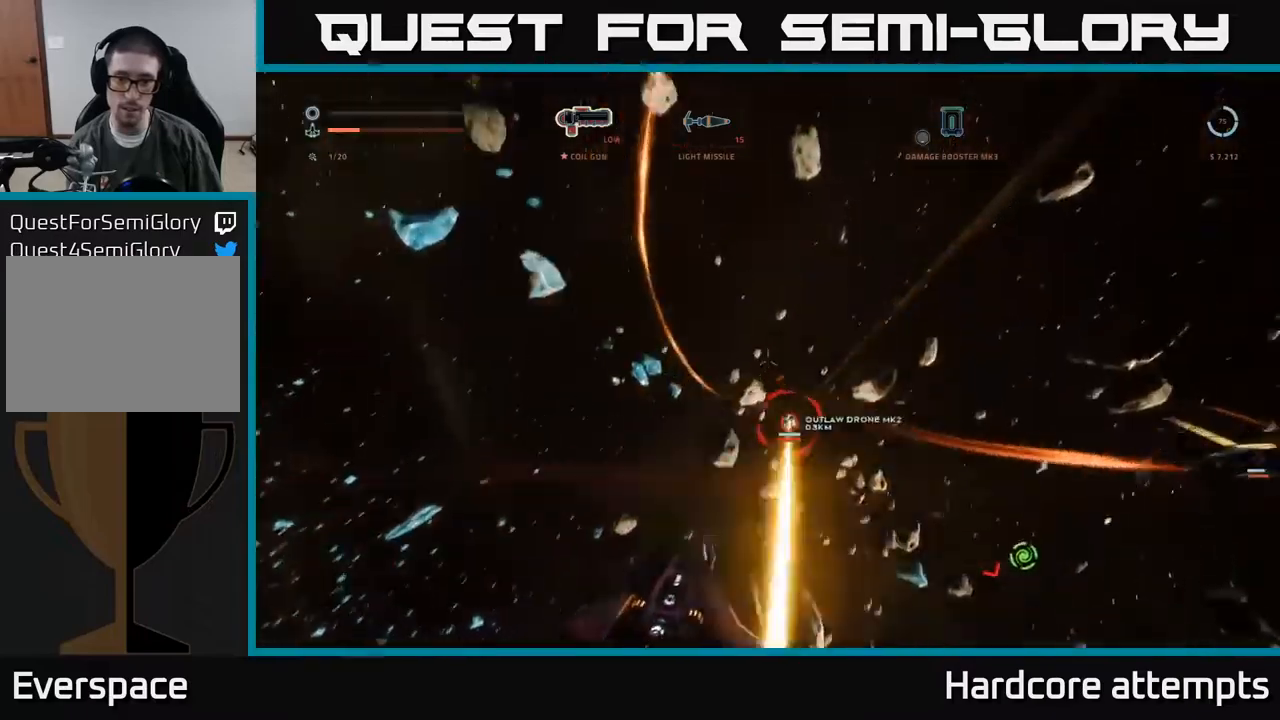
{"buttons": ["A"], "left_stick": "down", "right_stick": "center", "events": [[33, "right_stick", "down-right"], [100, "R2", "down"], [183, "R2", "up"], [283, "right_stick", "down-left"], [333, "left_stick", "down"], [383, "right_stick", "center"]]}
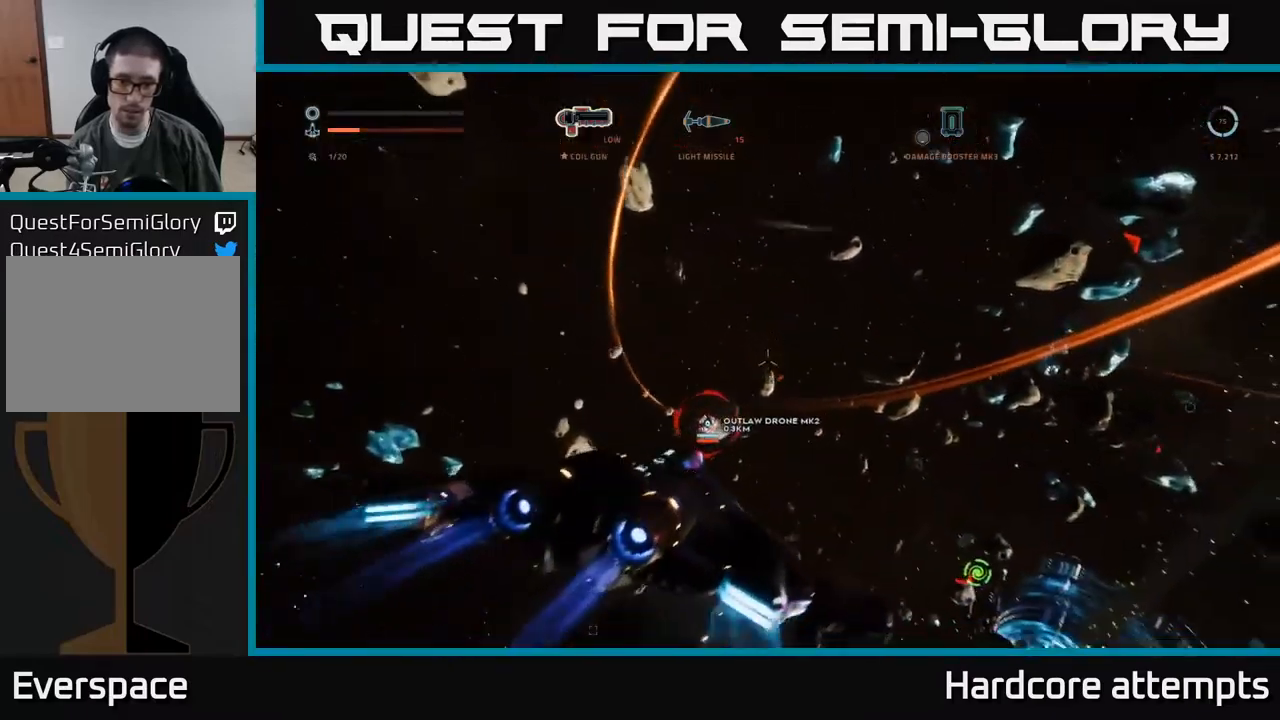
{"buttons": ["X"], "left_stick": "down-right", "right_stick": "right", "events": [[17, "right_stick", "left"], [133, "left_stick", "down-right"], [200, "right_stick", "center"], [250, "A", "up"], [333, "right_stick", "right"], [350, "X", "down"], [417, "R2", "down"], [500, "R2", "up"]]}
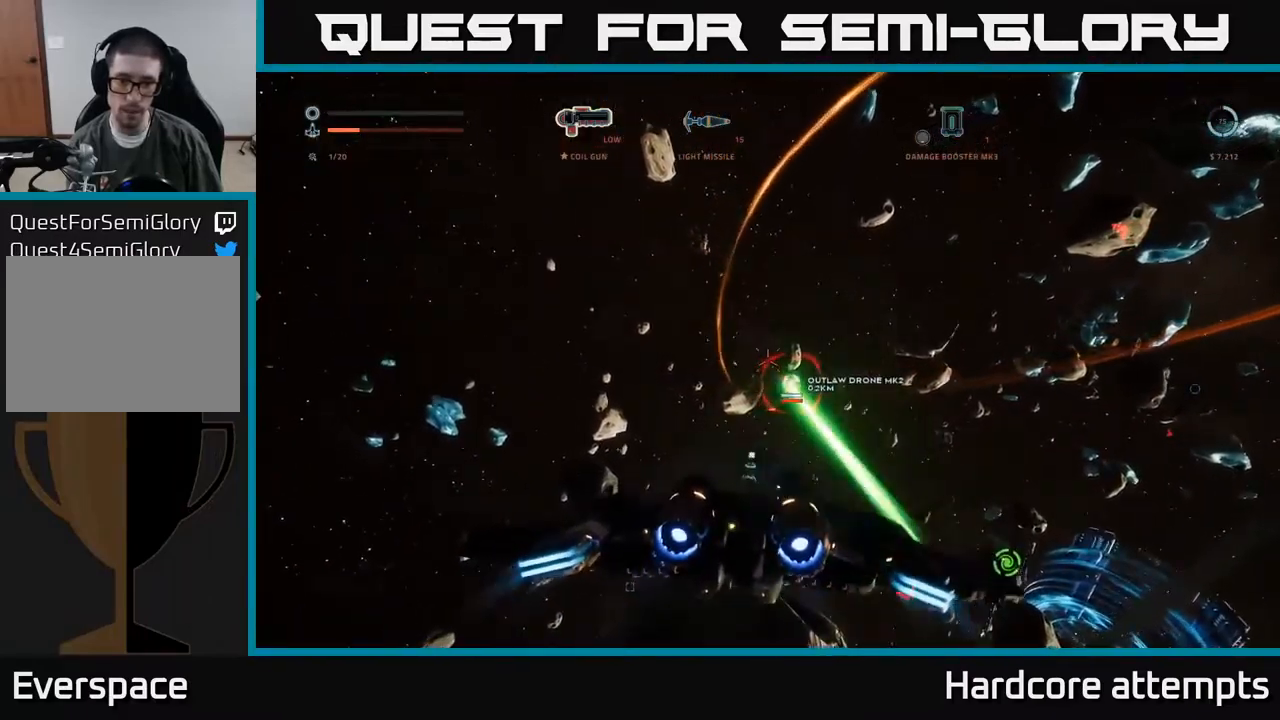
{"buttons": ["A", "R2"], "left_stick": "down-right", "right_stick": "center", "events": [[33, "right_stick", "center"], [100, "R2", "down"], [200, "R2", "up"], [217, "right_stick", "up"], [267, "R2", "down"], [350, "R2", "up"], [350, "X", "up"], [417, "A", "down"], [433, "R2", "down"], [500, "right_stick", "center"]]}
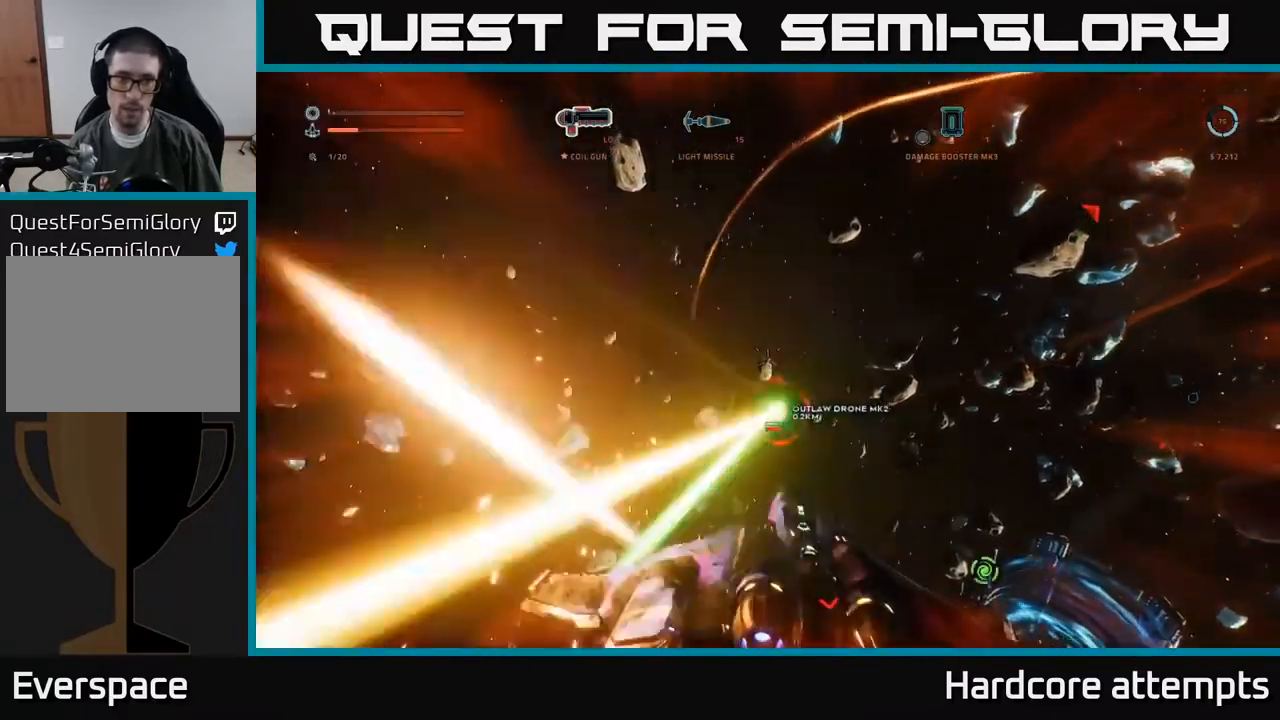
{"buttons": ["SELECT"], "left_stick": "center", "right_stick": "center", "events": [[17, "R2", "up"], [83, "R2", "down"], [117, "right_stick", "left"], [183, "R2", "up"], [233, "left_stick", "right"], [250, "R2", "down"], [283, "A", "up"], [283, "R2", "up"], [300, "right_stick", "center"], [350, "left_stick", "center"], [383, "SELECT", "down"]]}
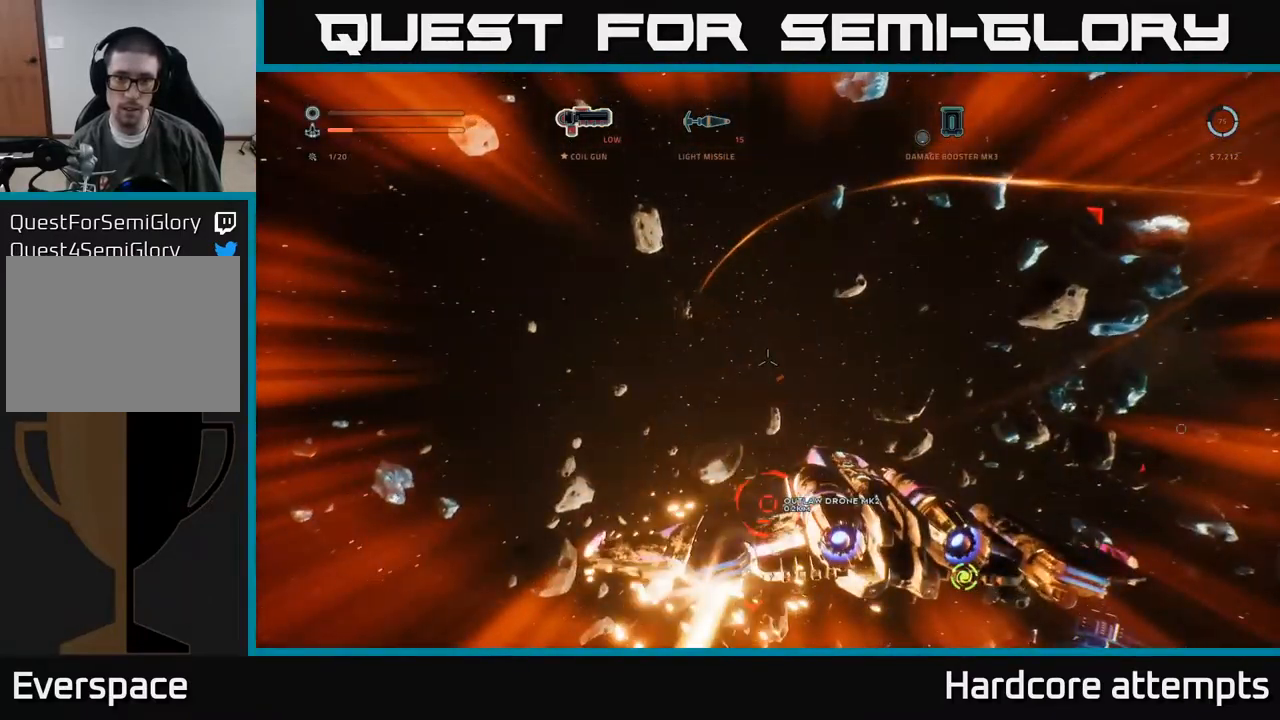
{"buttons": ["A"], "left_stick": "center", "right_stick": "center", "events": [[50, "SELECT", "up"], [283, "R1", "down"], [367, "R1", "up"], [450, "A", "down"]]}
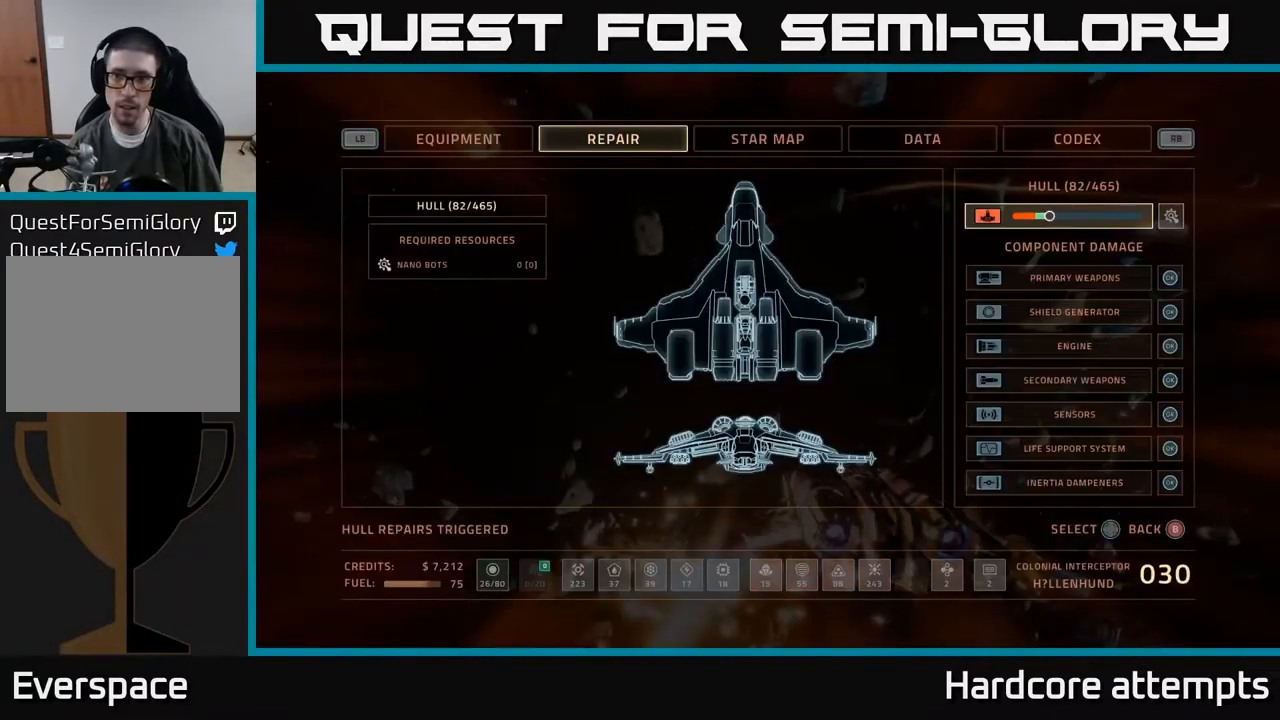
{"buttons": ["X", "L1"], "left_stick": "up-right", "right_stick": "up-left", "events": [[17, "A", "up"], [100, "left_stick", "up-right"], [117, "B", "down"], [183, "B", "up"], [200, "X", "down"], [217, "L1", "down"], [417, "right_stick", "up-left"]]}
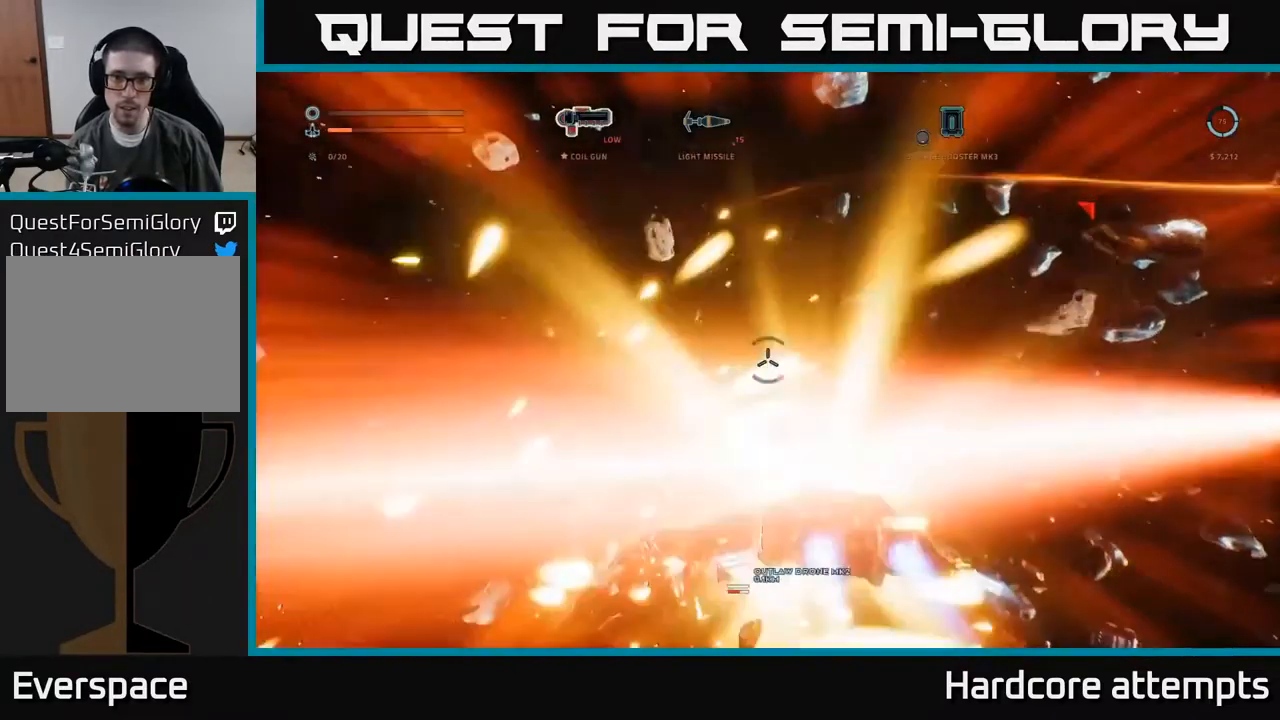
{"buttons": ["A", "L1"], "left_stick": "up-right", "right_stick": "down-left", "events": [[117, "X", "up"], [267, "A", "down"], [267, "right_stick", "down-left"]]}
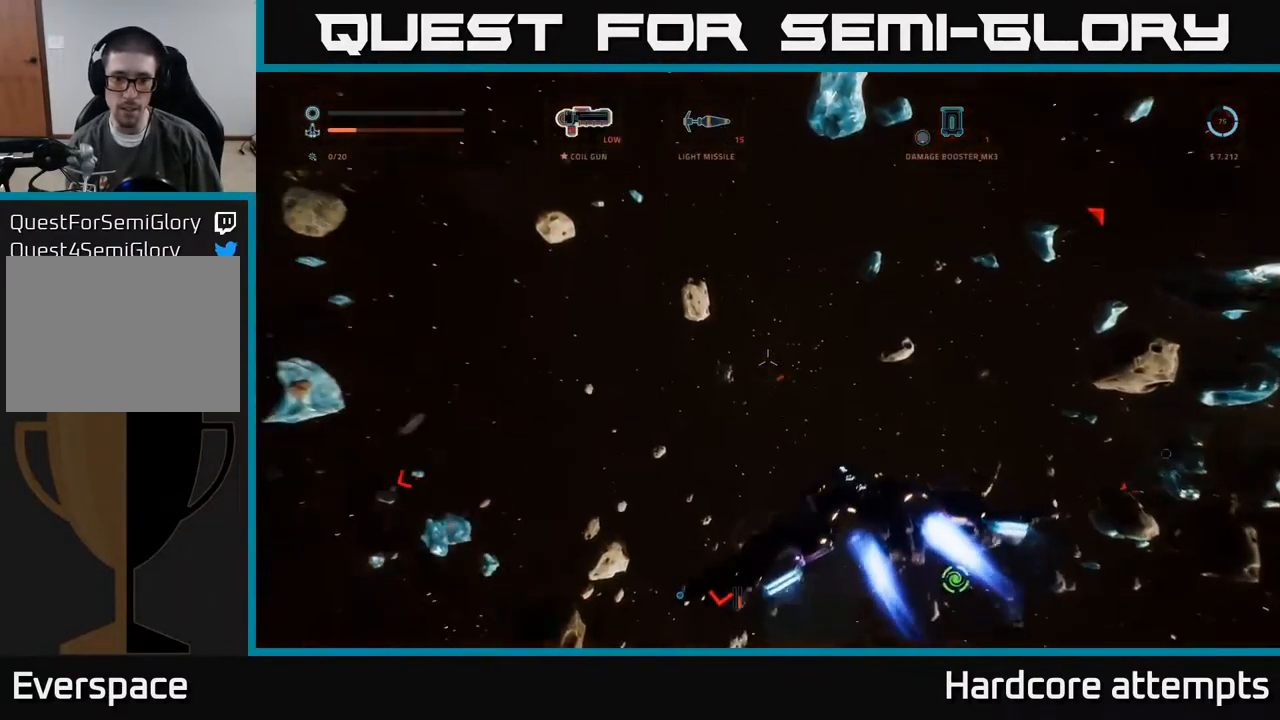
{"buttons": ["X", "L1"], "left_stick": "up-right", "right_stick": "down-left", "events": [[50, "right_stick", "left"], [133, "A", "up"], [283, "X", "down"], [500, "right_stick", "down-left"]]}
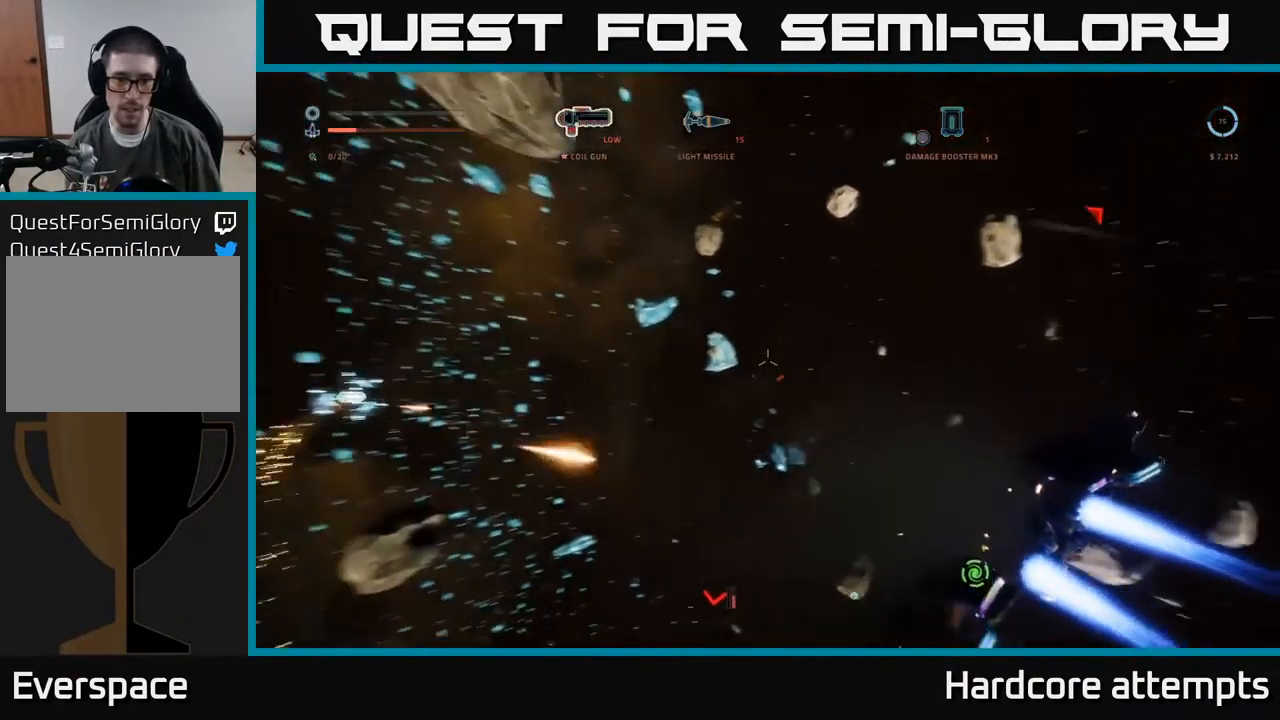
{"buttons": ["A"], "left_stick": "up-right", "right_stick": "up", "events": [[233, "X", "up"], [250, "L1", "up"], [350, "A", "down"], [400, "right_stick", "up-left"], [467, "right_stick", "up"]]}
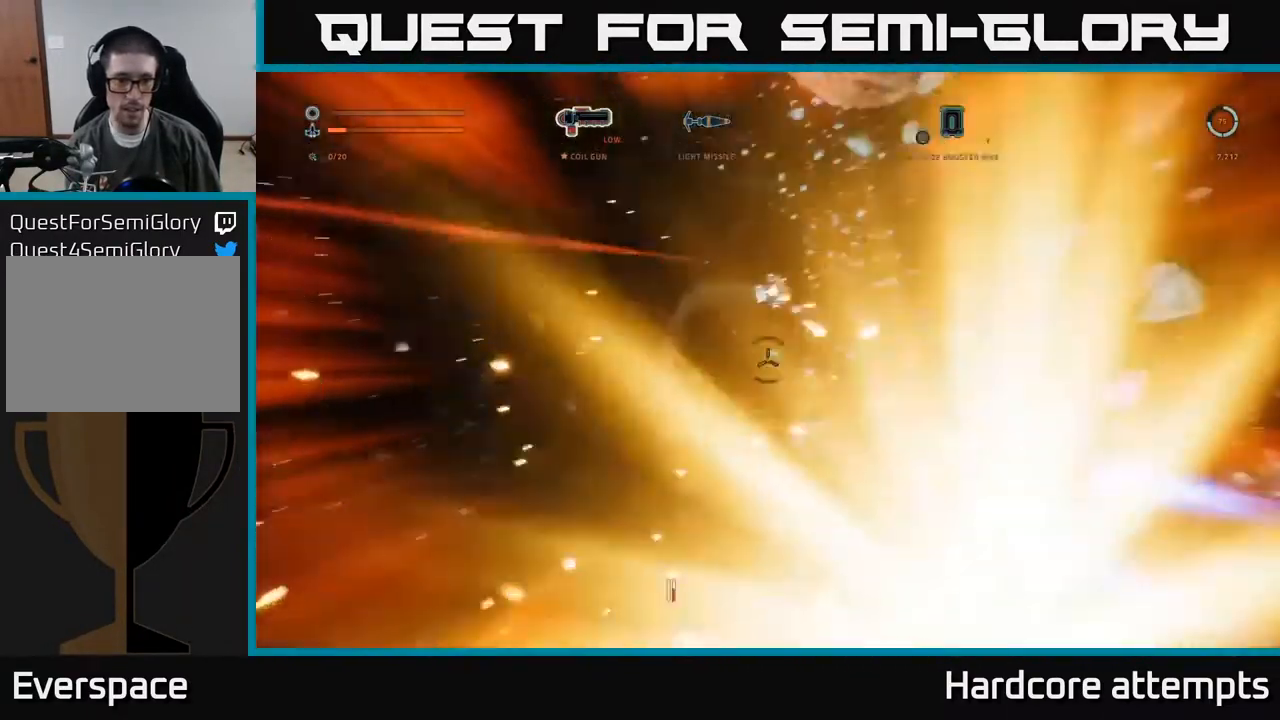
{"buttons": ["X", "L1", "L3"], "left_stick": "up-left", "right_stick": "down", "events": [[183, "right_stick", "center"], [250, "right_stick", "down"], [333, "A", "up"], [350, "left_stick", "up"], [399, "L1", "down"], [466, "L3", "down"], [466, "left_stick", "up-left"], [499, "X", "down"]]}
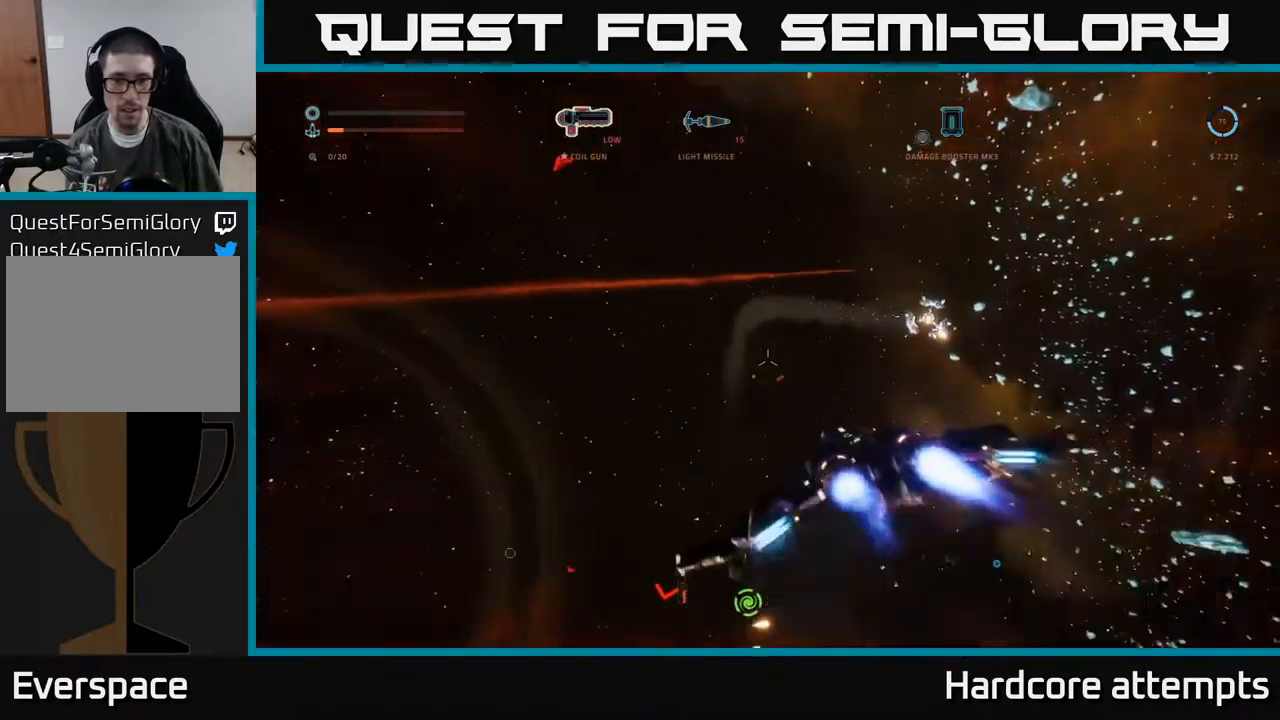
{"buttons": ["X", "L1"], "left_stick": "up-left", "right_stick": "left", "events": [[83, "L3", "up"], [233, "right_stick", "left"]]}
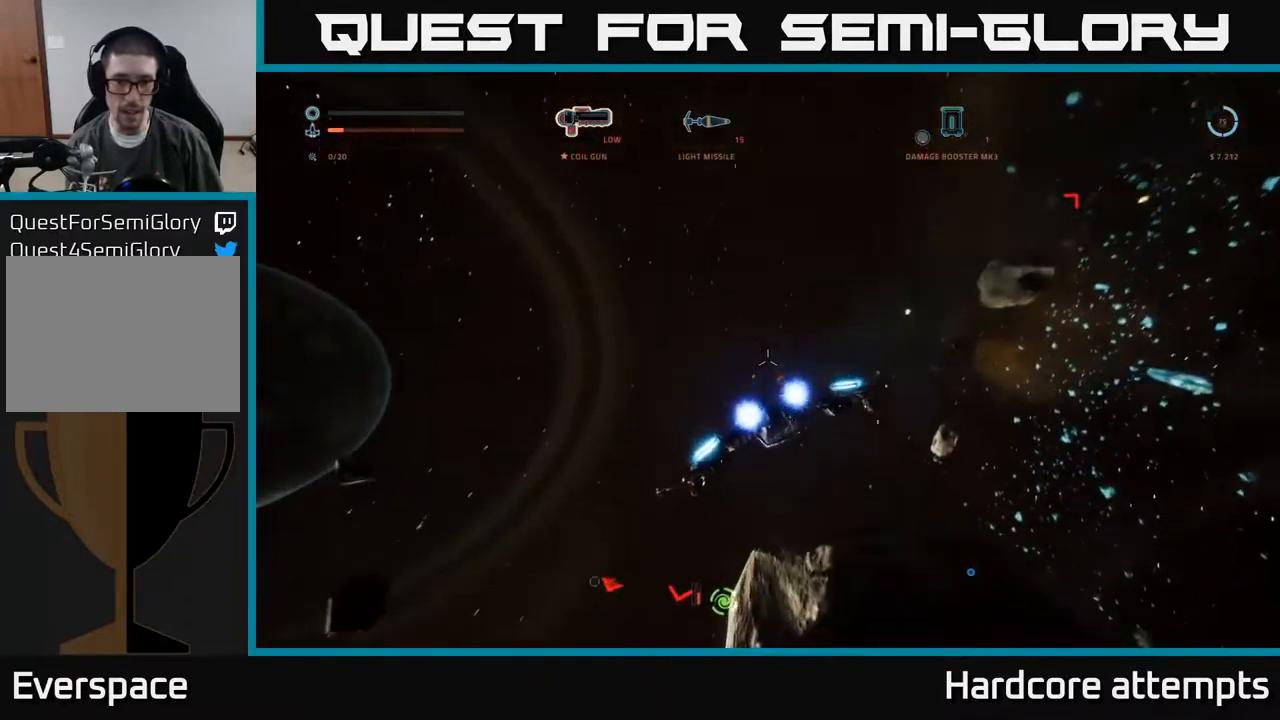
{"buttons": [], "left_stick": "up-left", "right_stick": "down", "events": [[200, "X", "up"], [200, "right_stick", "down-left"], [267, "L1", "up"], [317, "right_stick", "down"]]}
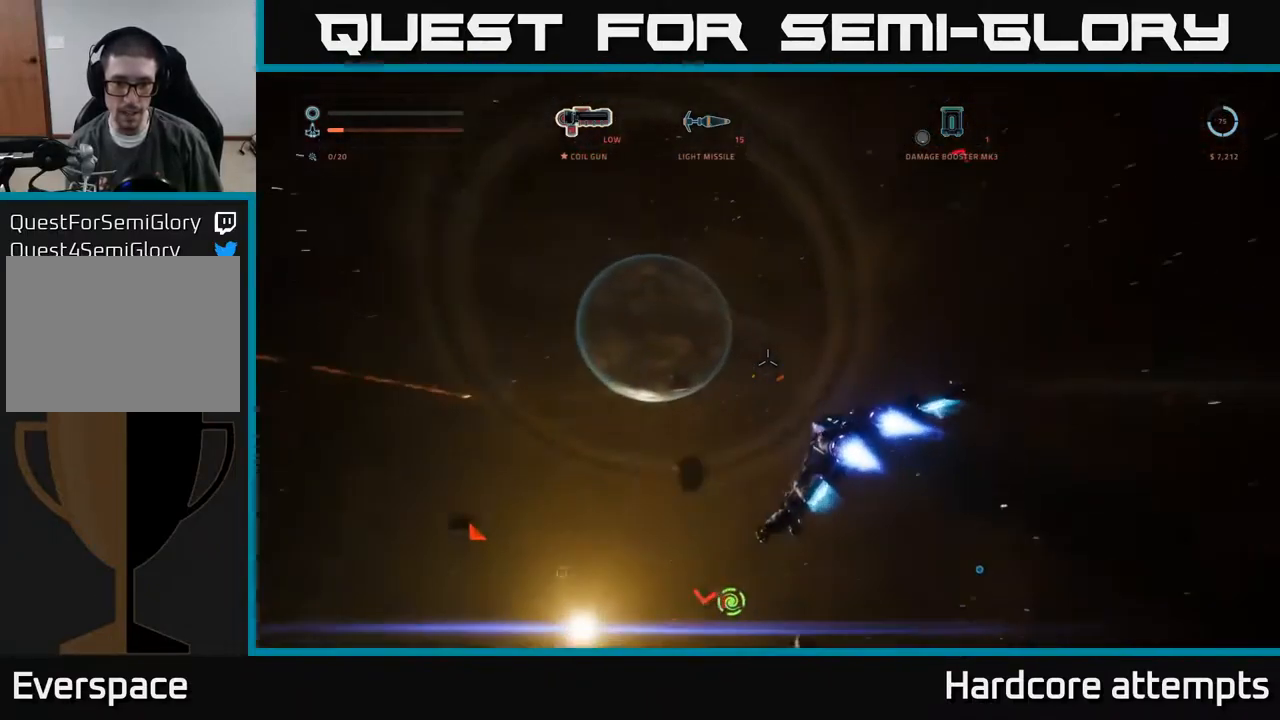
{"buttons": ["X", "L1"], "left_stick": "up", "right_stick": "center", "events": [[17, "left_stick", "up"], [100, "L1", "down"], [133, "X", "down"], [183, "right_stick", "down-left"], [450, "right_stick", "center"]]}
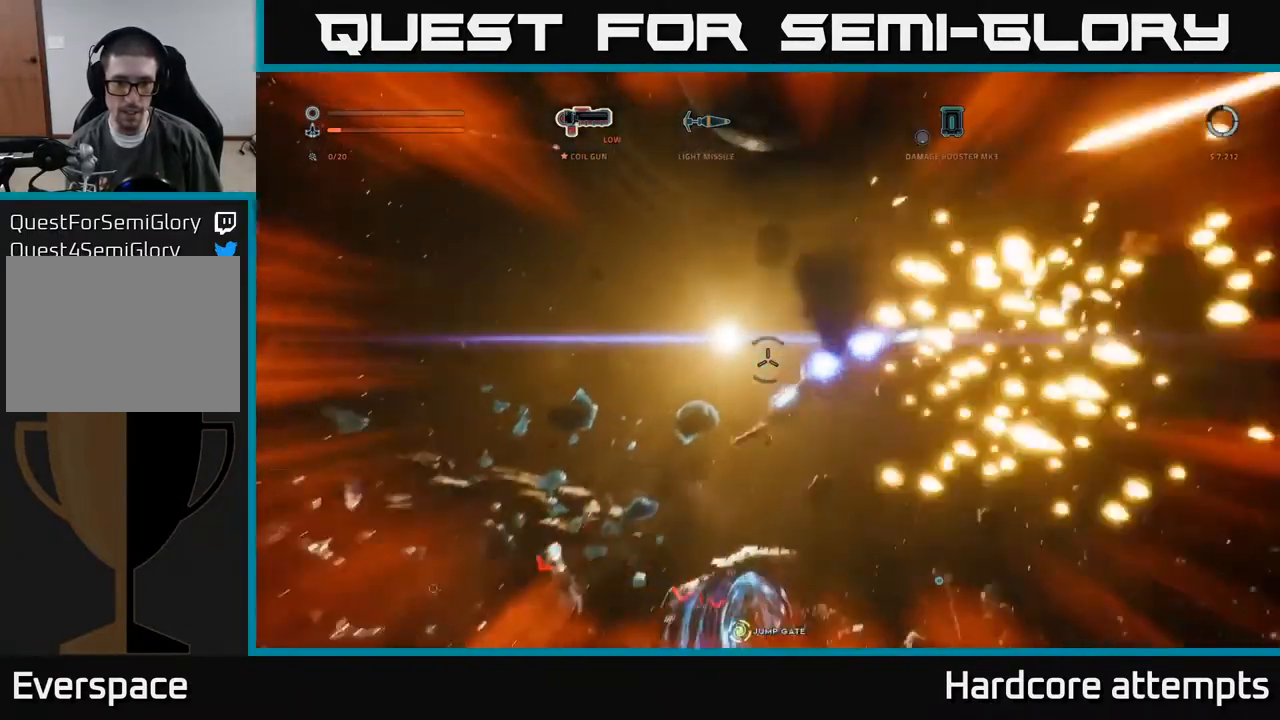
{"buttons": ["L1"], "left_stick": "up-right", "right_stick": "up-left", "events": [[250, "right_stick", "left"], [267, "X", "up"], [367, "left_stick", "up-right"], [417, "right_stick", "up-left"]]}
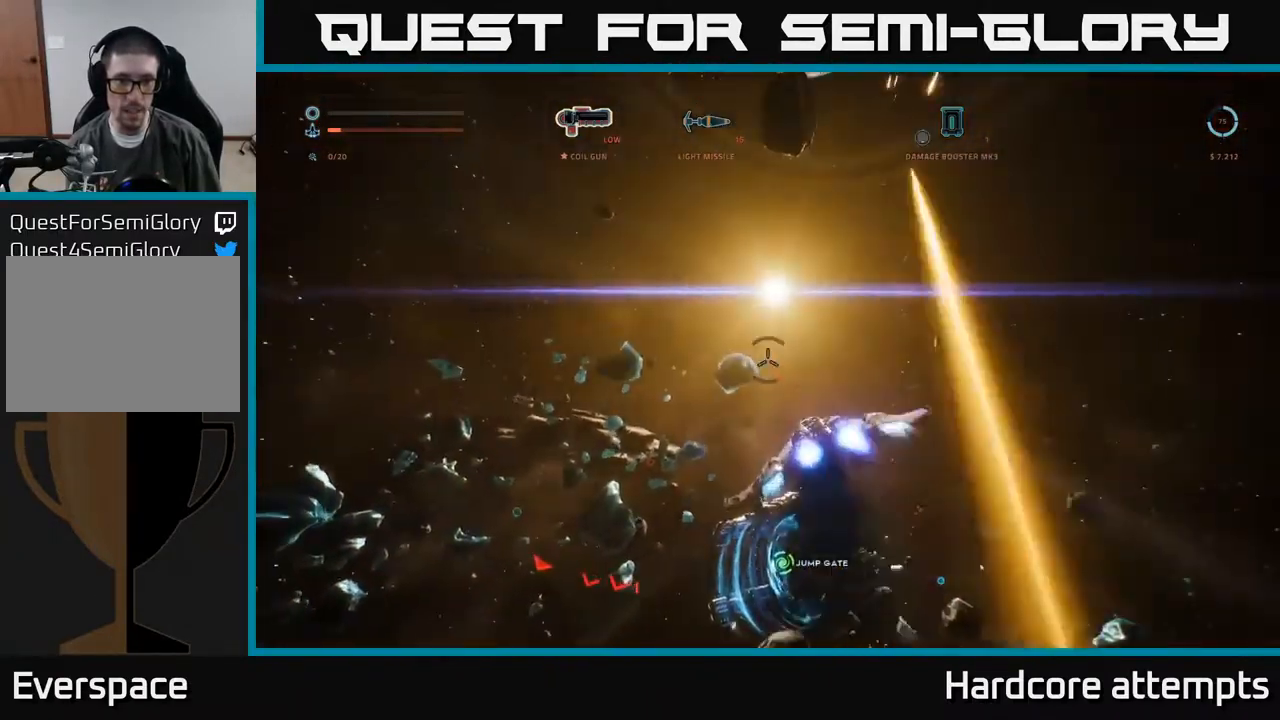
{"buttons": ["A"], "left_stick": "right", "right_stick": "left", "events": [[133, "A", "down"], [133, "L1", "up"], [250, "right_stick", "left"], [400, "left_stick", "right"]]}
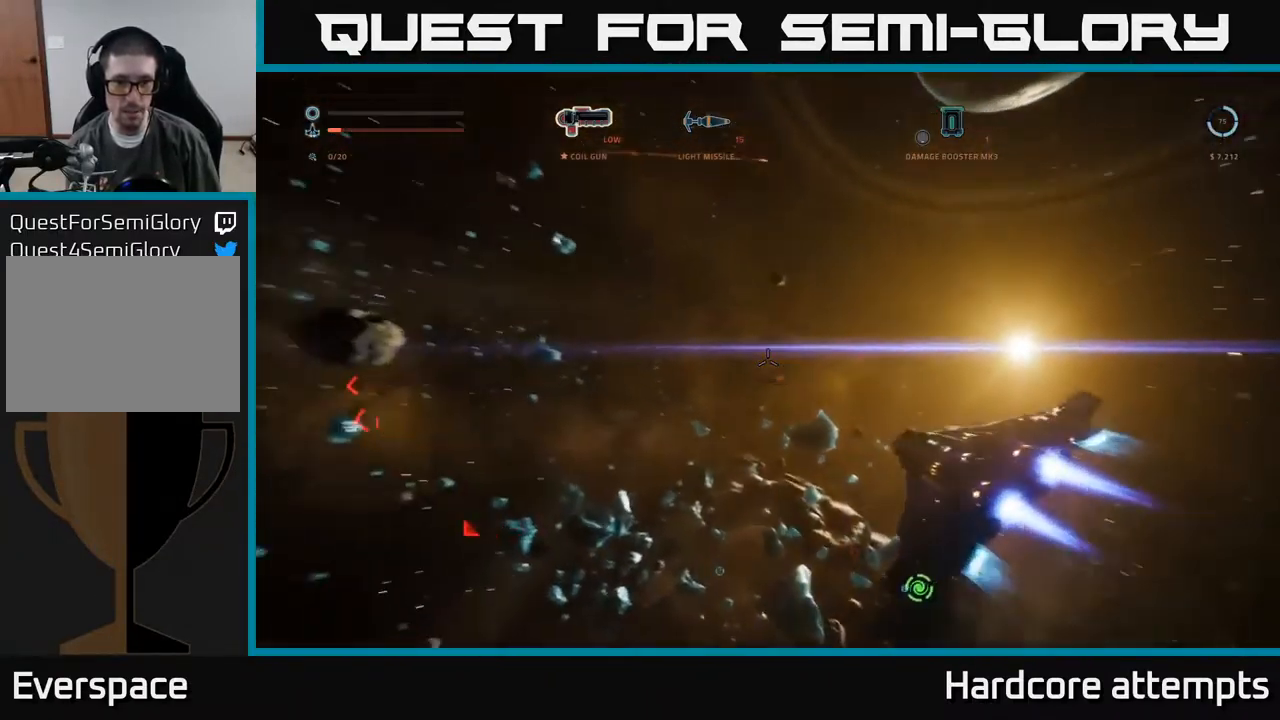
{"buttons": ["X"], "left_stick": "down-left", "right_stick": "left", "events": [[200, "A", "up"], [267, "left_stick", "down"], [300, "X", "down"], [317, "left_stick", "down-left"]]}
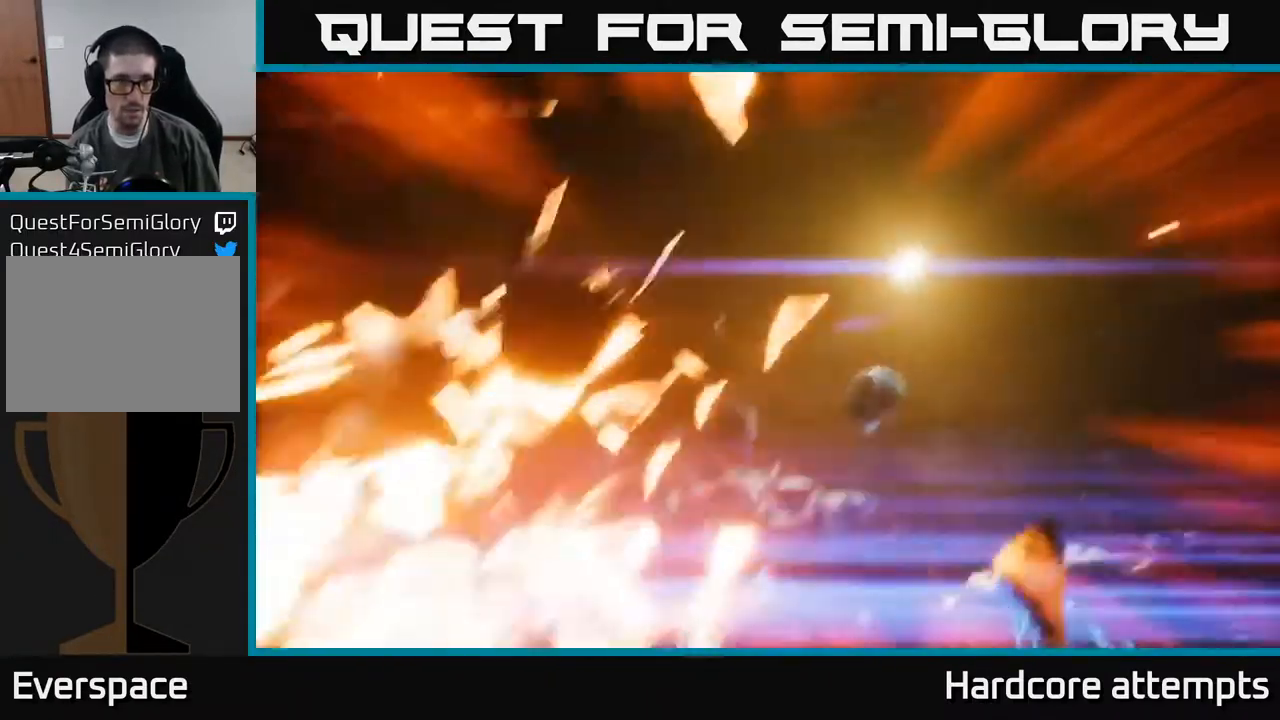
{"buttons": ["X", "L1", "L3"], "left_stick": "down-left", "right_stick": "center", "events": [[50, "right_stick", "up-left"], [300, "right_stick", "up"], [400, "right_stick", "center"], [450, "L3", "down"], [483, "L1", "down"]]}
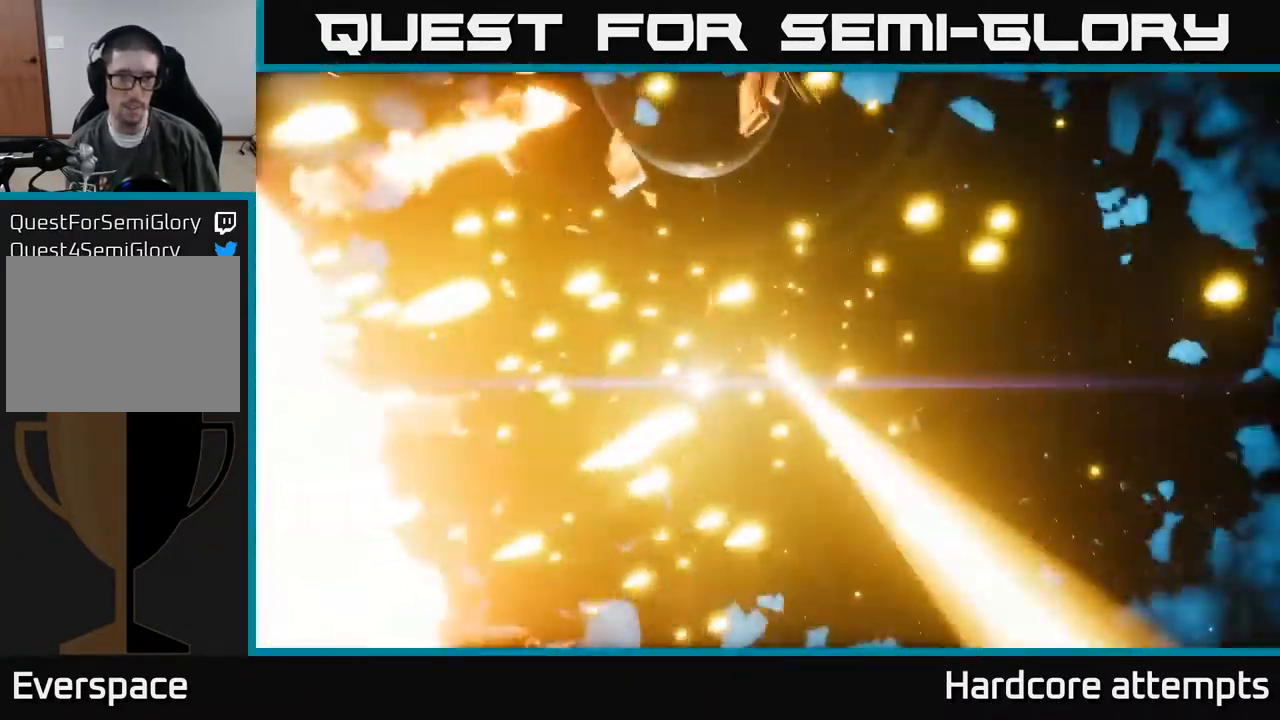
{"buttons": [], "left_stick": "center", "right_stick": "center", "events": [[17, "right_stick", "left"], [67, "X", "up"], [67, "right_stick", "up-left"], [117, "L3", "up"], [183, "L1", "up"], [200, "left_stick", "center"], [200, "right_stick", "center"]]}